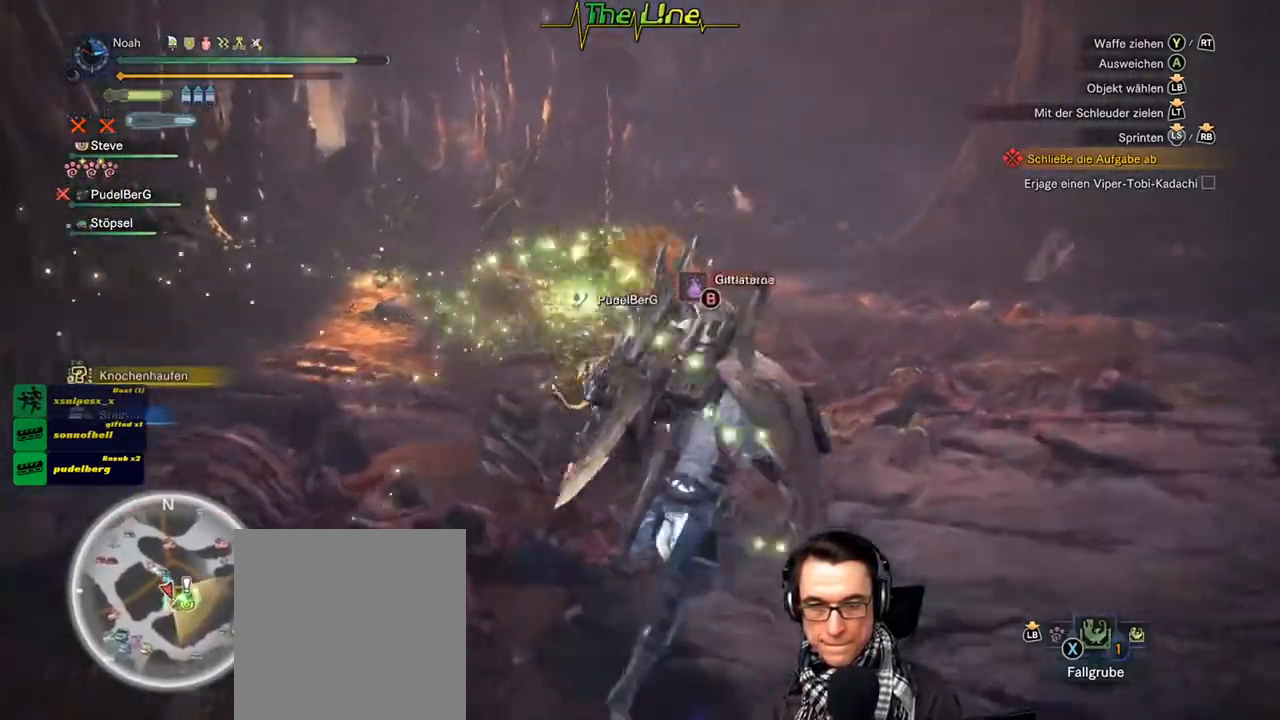
Gameplay with a controller (Xbox layout); each line is a JSON object with the inputs held at the frame after it. "events" lists button and stick changes between this image and that frame as [ms after this image, input, new state], when the widget could be followed in between.
{"buttons": [], "left_stick": "up-right", "right_stick": "center", "events": []}
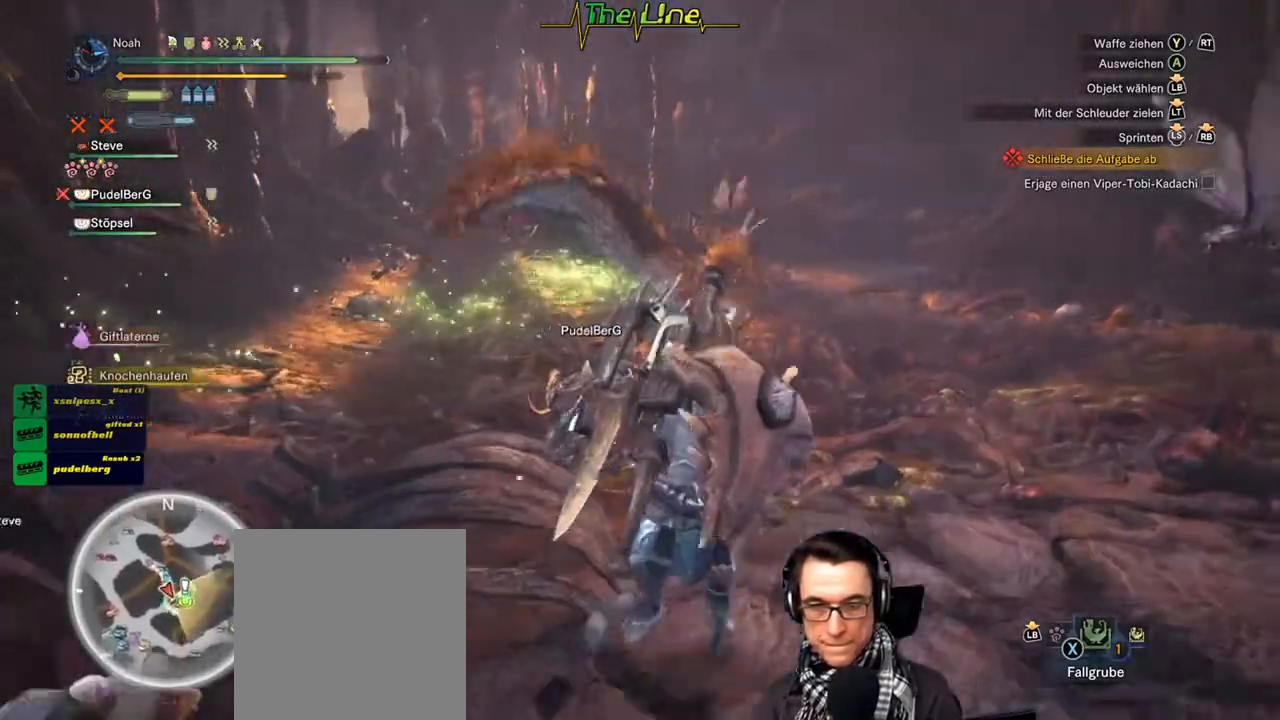
{"buttons": [], "left_stick": "up-right", "right_stick": "center", "events": []}
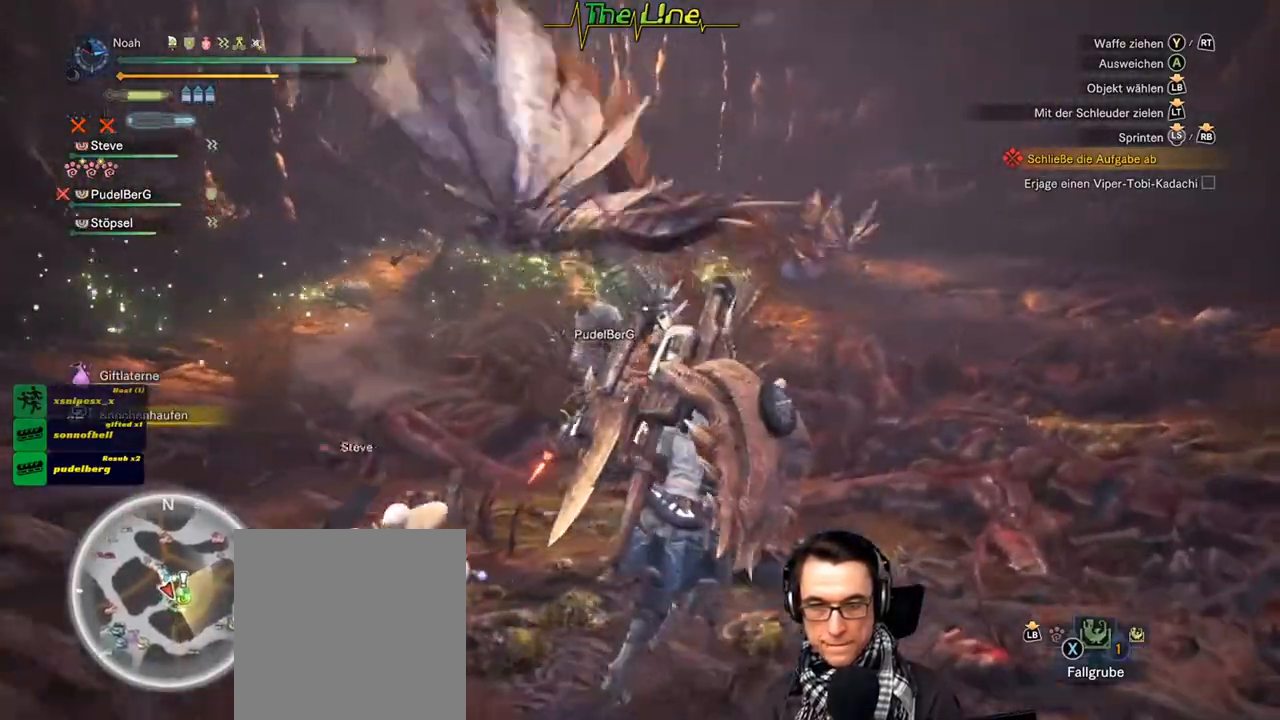
{"buttons": [], "left_stick": "up-right", "right_stick": "center", "events": []}
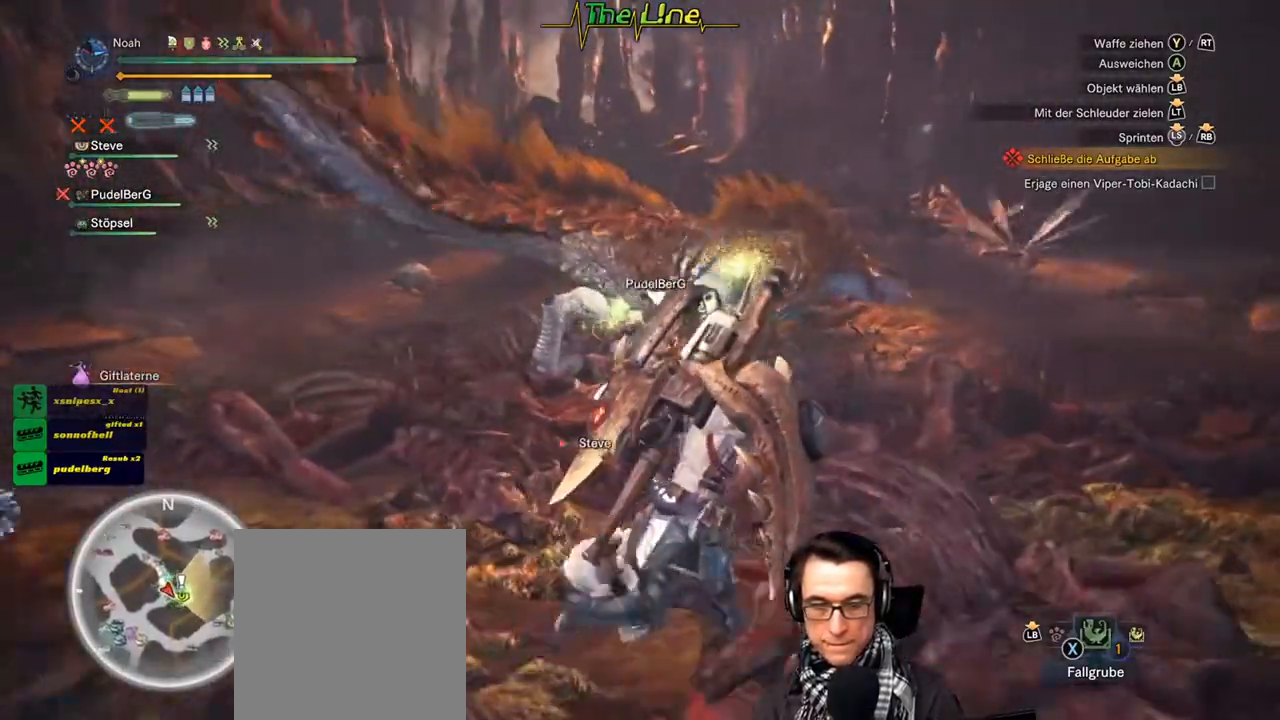
{"buttons": [], "left_stick": "up-right", "right_stick": "center", "events": []}
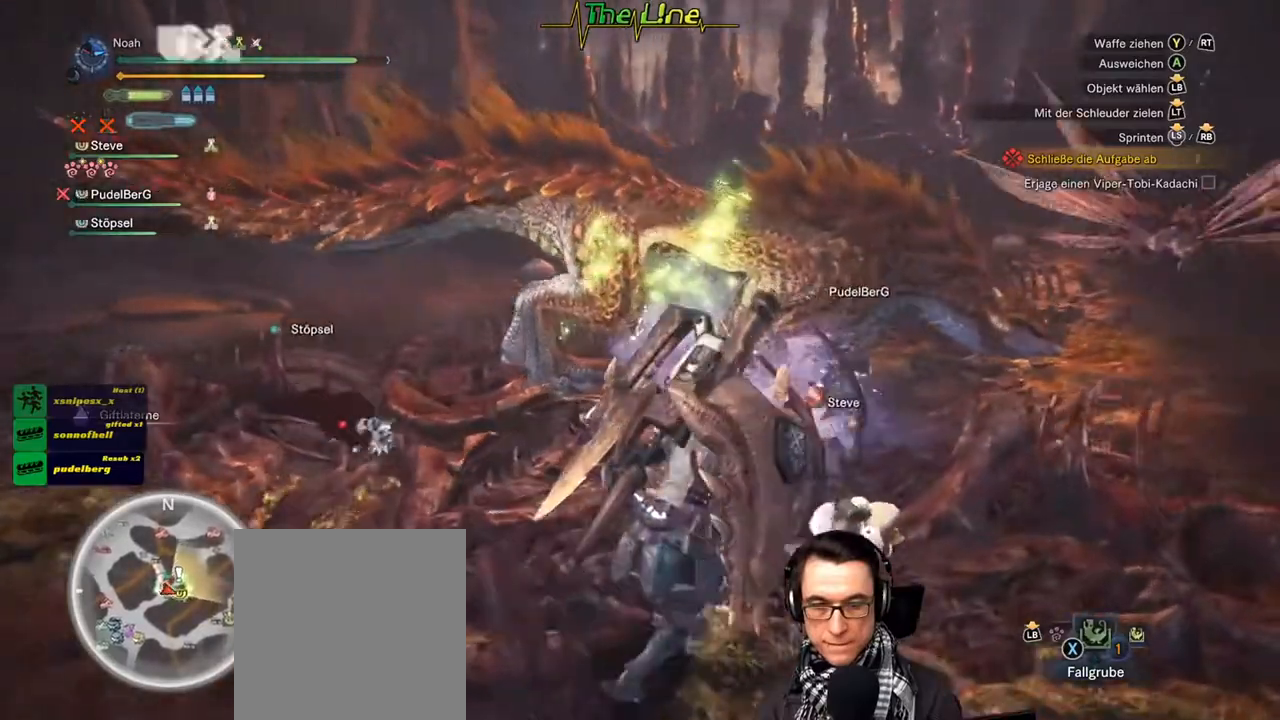
{"buttons": ["X"], "left_stick": "up-right", "right_stick": "center", "events": [[434, "X", "down"]]}
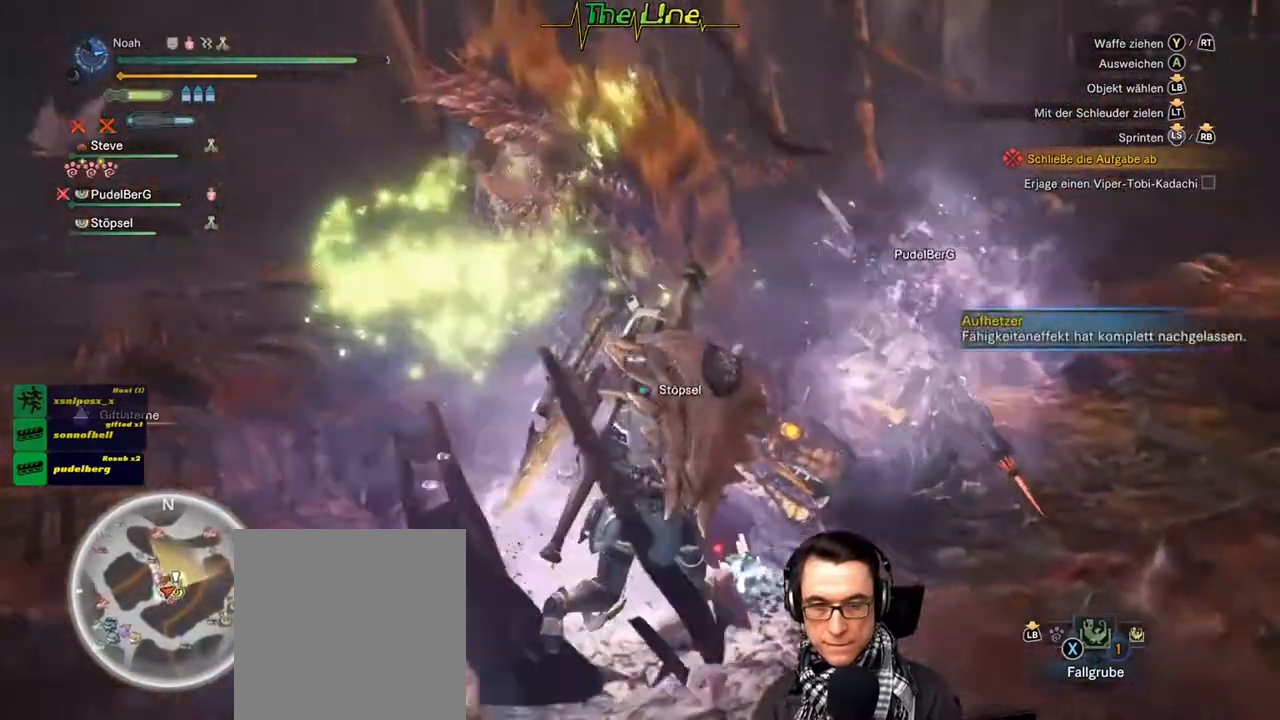
{"buttons": [], "left_stick": "center", "right_stick": "center", "events": [[50, "left_stick", "center"], [66, "X", "up"]]}
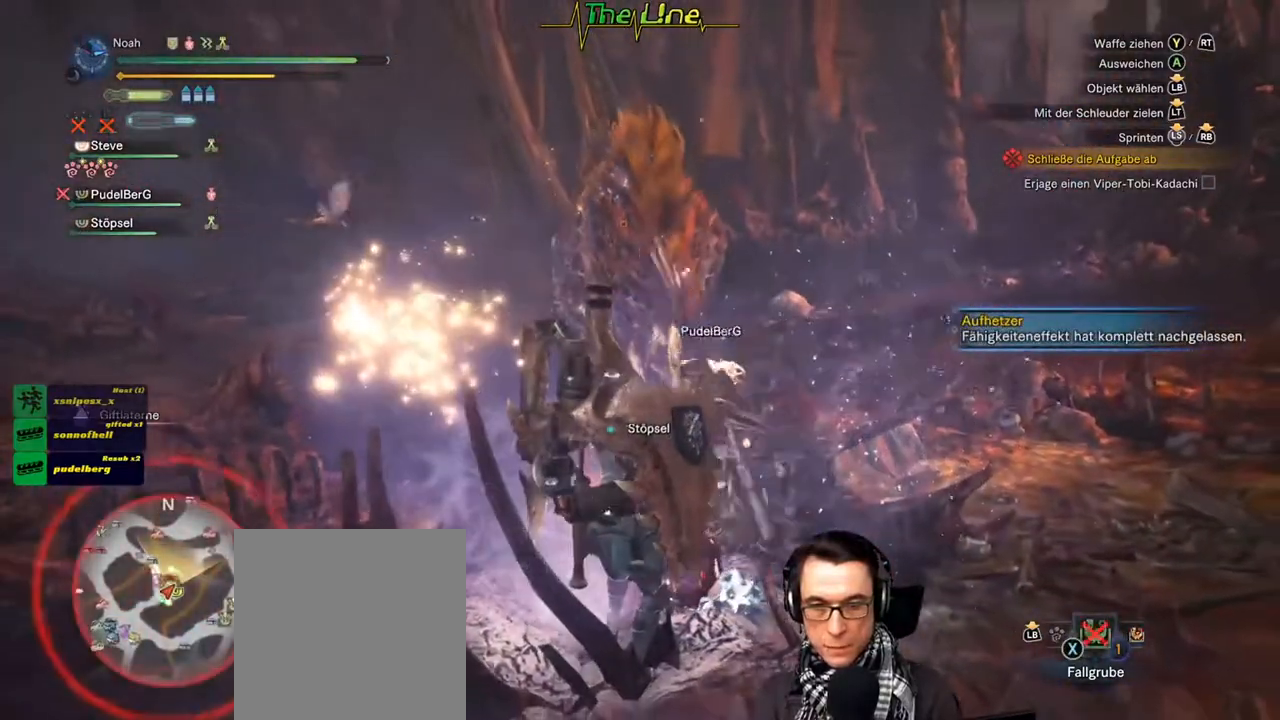
{"buttons": [], "left_stick": "center", "right_stick": "center", "events": []}
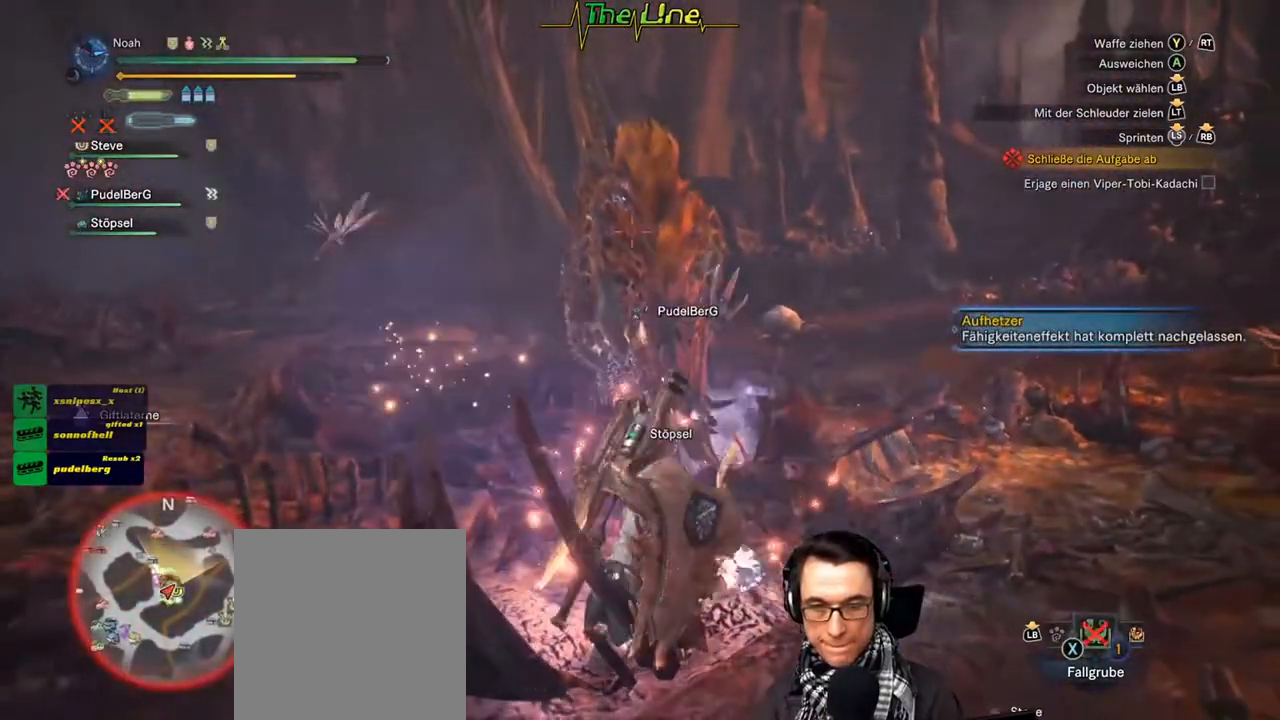
{"buttons": [], "left_stick": "center", "right_stick": "center", "events": []}
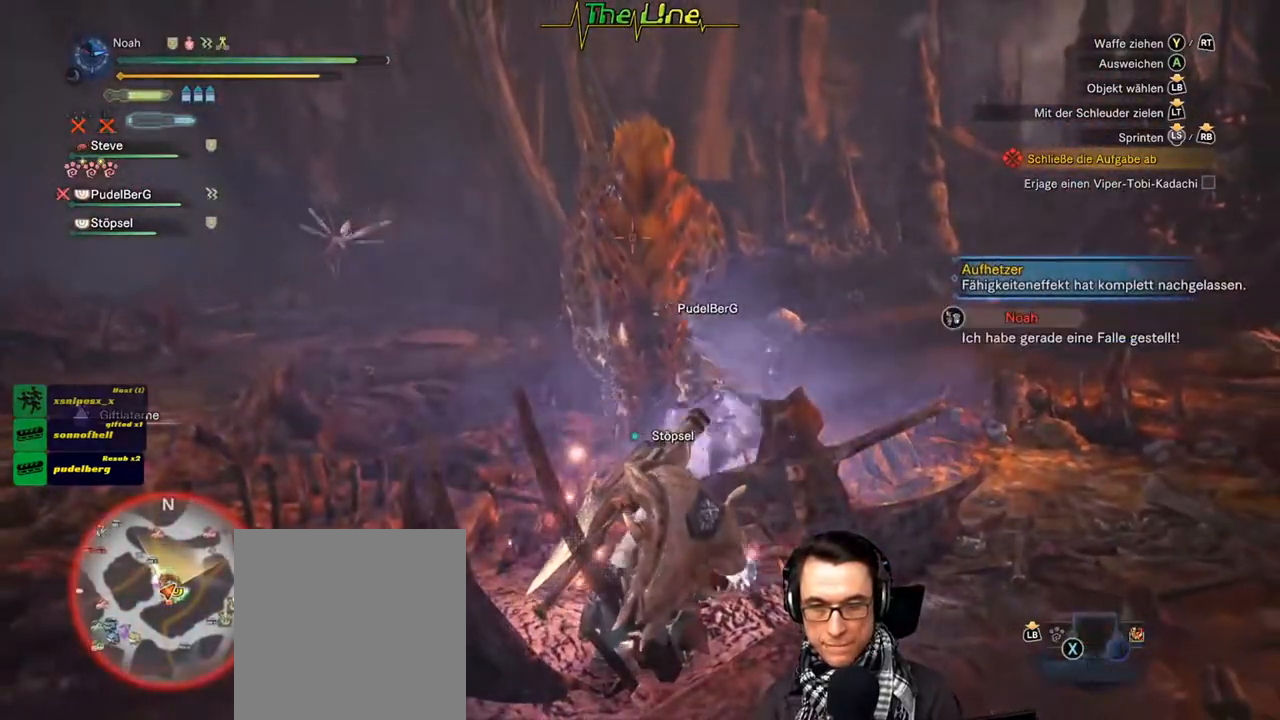
{"buttons": [], "left_stick": "center", "right_stick": "center", "events": []}
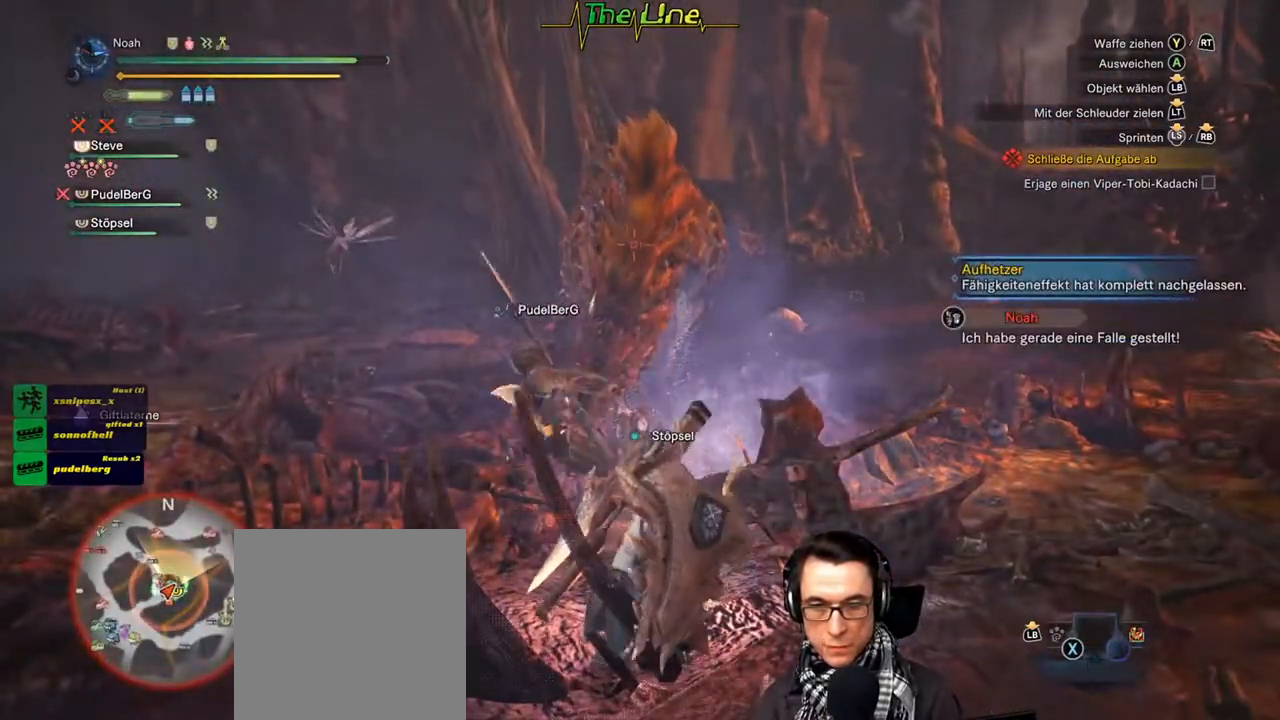
{"buttons": [], "left_stick": "down", "right_stick": "center", "events": [[250, "left_stick", "down"]]}
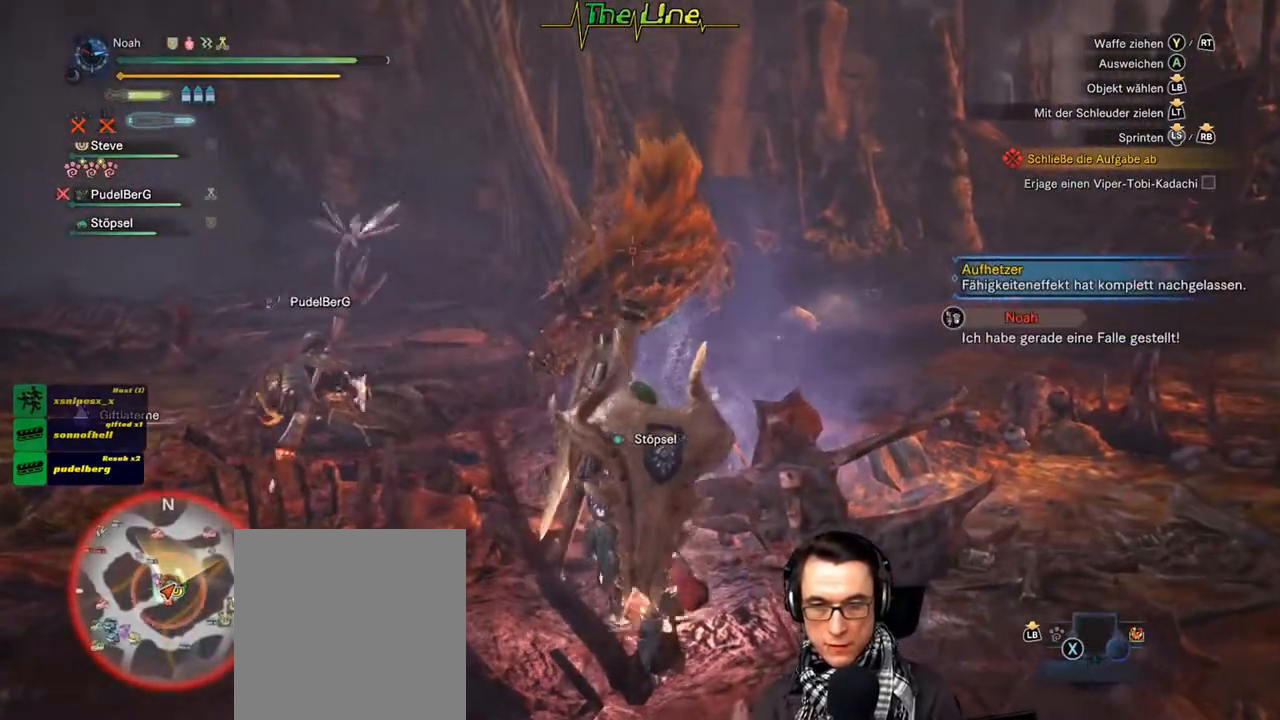
{"buttons": [], "left_stick": "down-left", "right_stick": "center", "events": [[167, "left_stick", "down-left"]]}
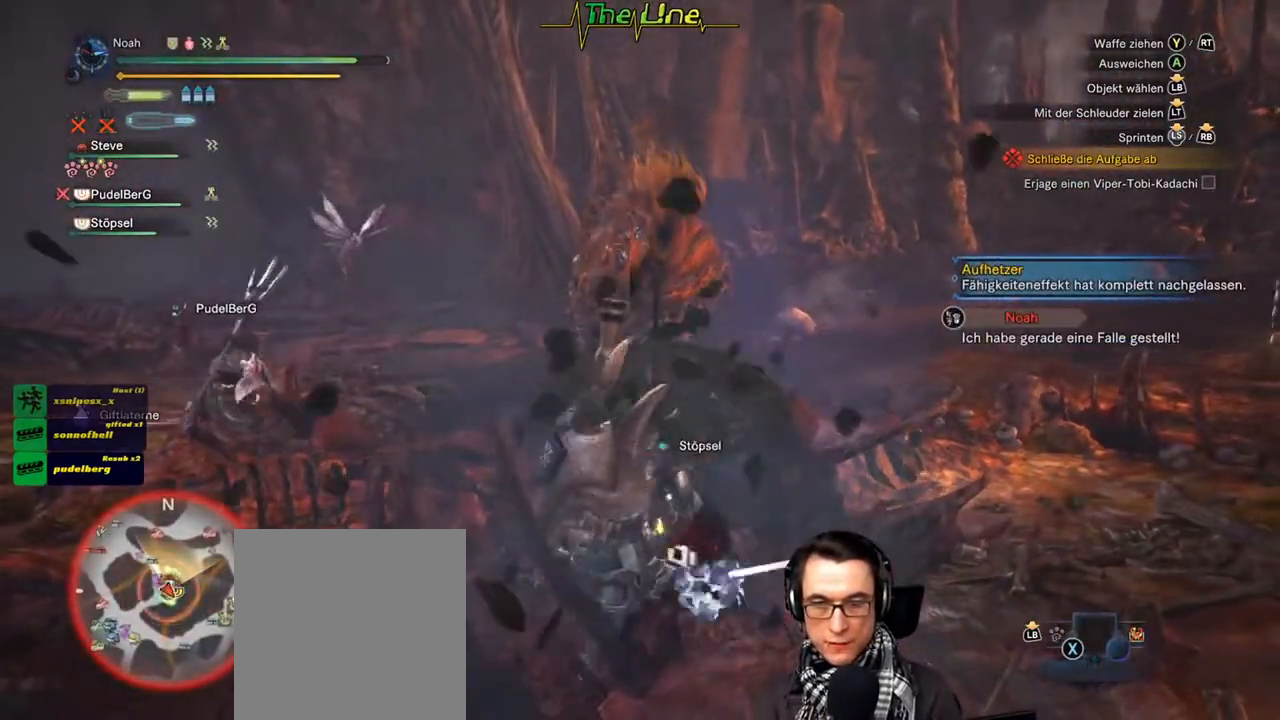
{"buttons": [], "left_stick": "down-left", "right_stick": "center", "events": []}
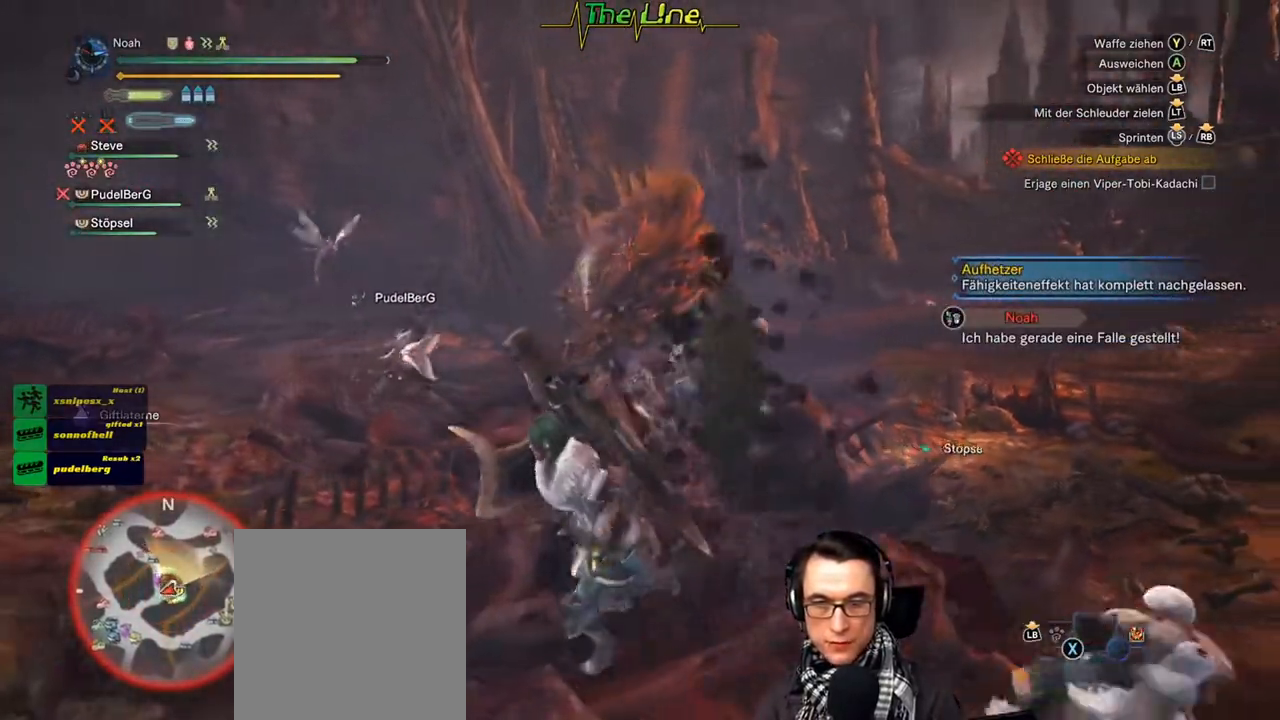
{"buttons": [], "left_stick": "down-left", "right_stick": "center", "events": []}
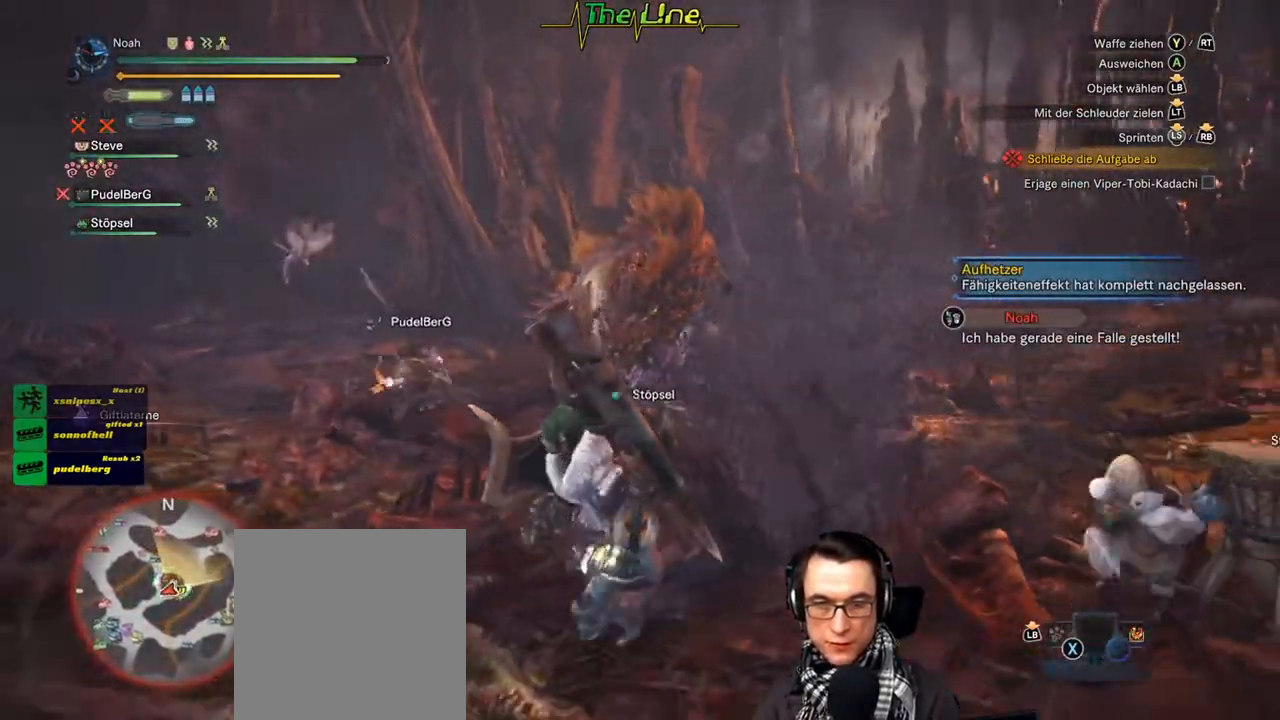
{"buttons": [], "left_stick": "center", "right_stick": "center", "events": [[450, "left_stick", "center"]]}
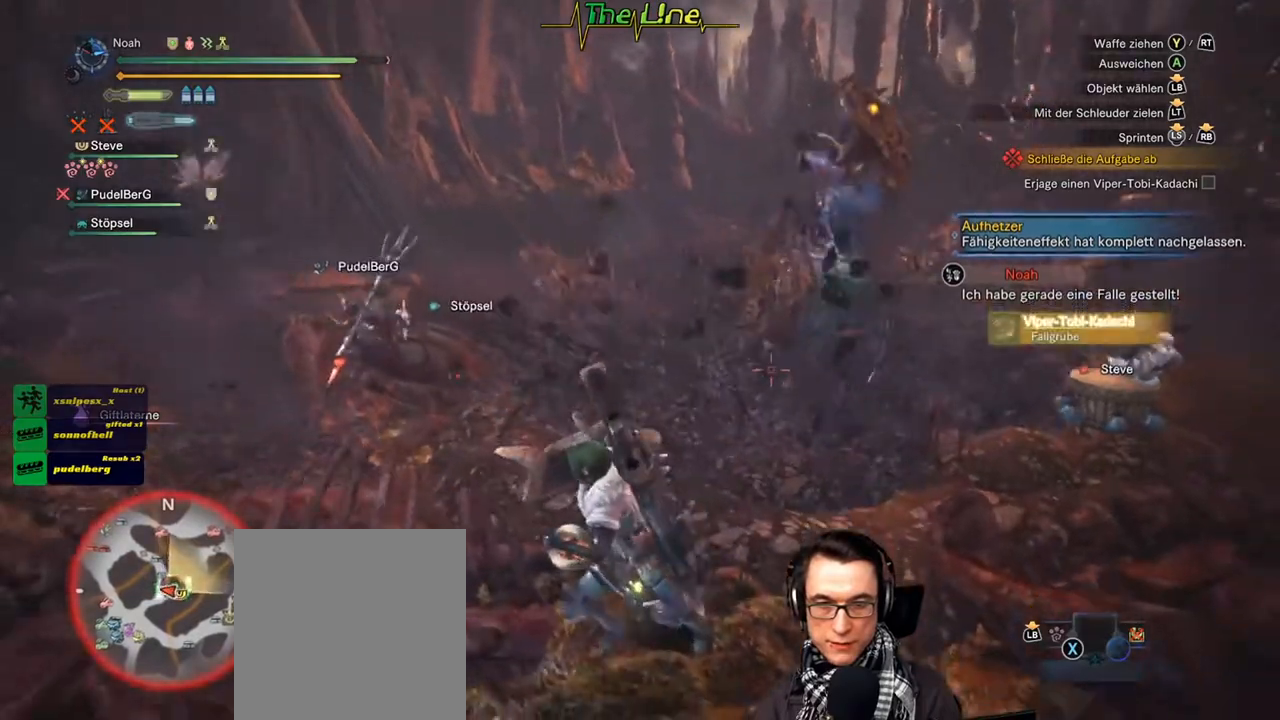
{"buttons": [], "left_stick": "center", "right_stick": "center", "events": []}
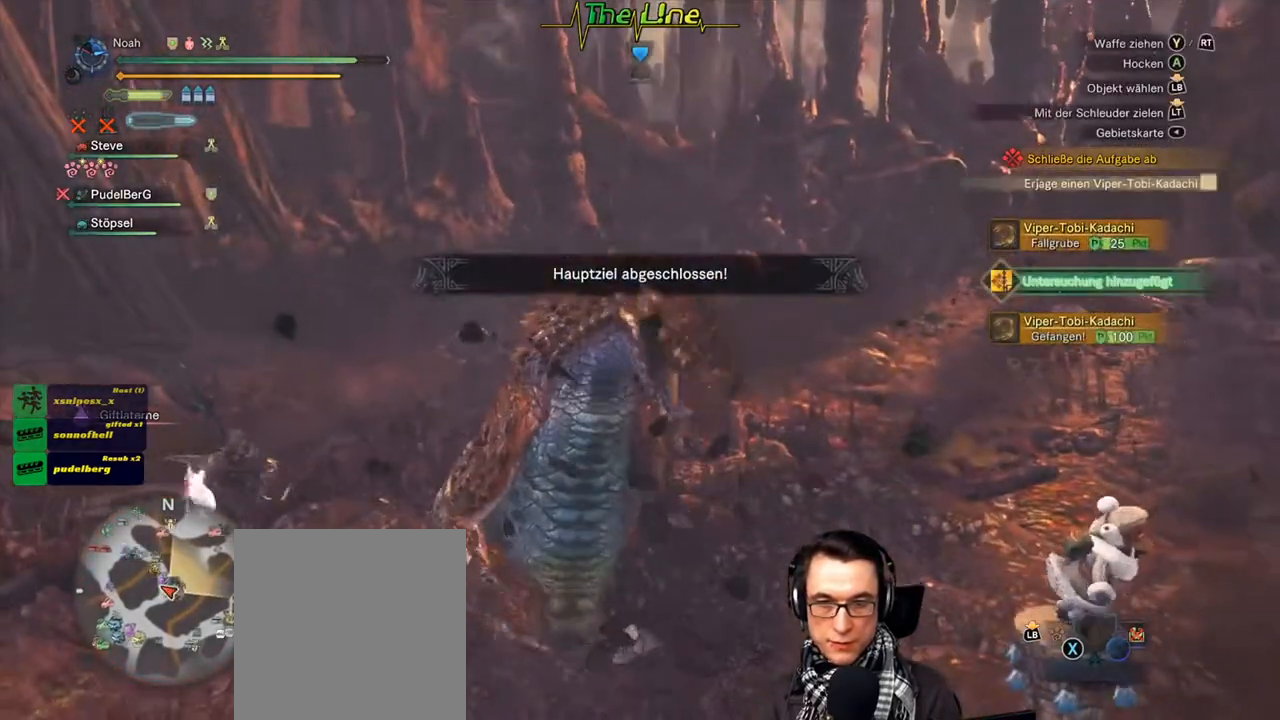
{"buttons": [], "left_stick": "center", "right_stick": "center", "events": []}
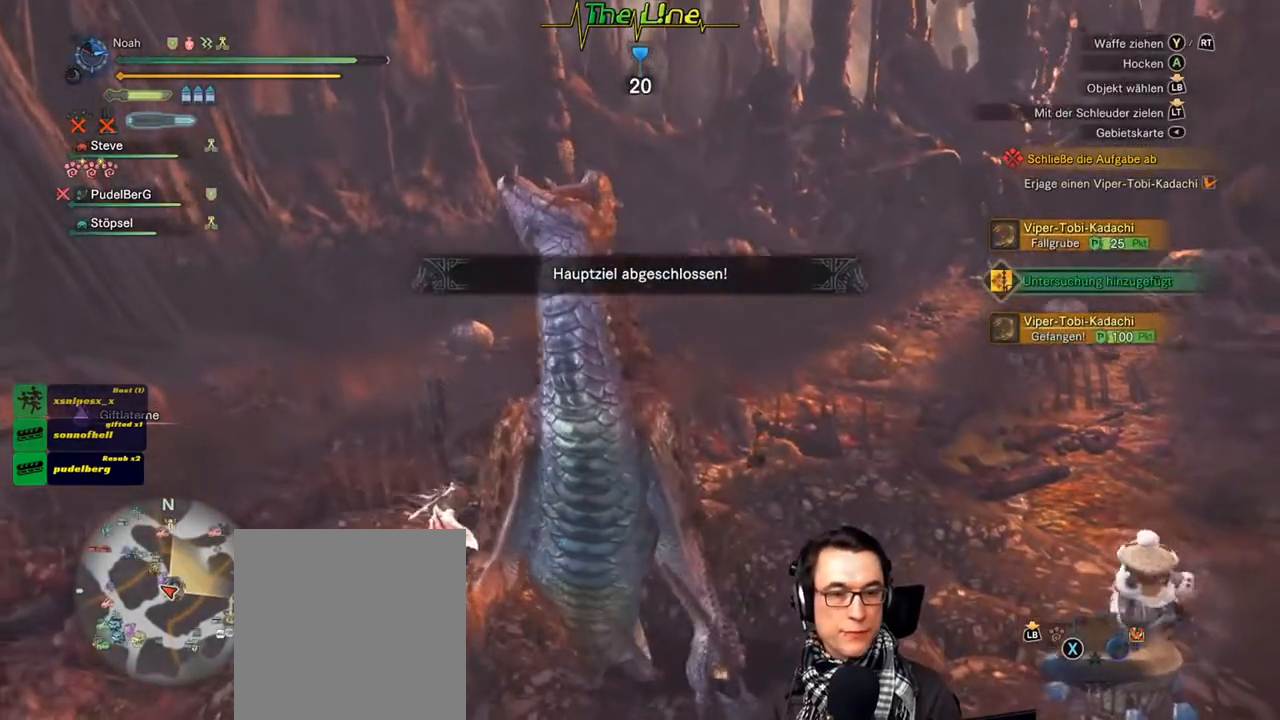
{"buttons": [], "left_stick": "center", "right_stick": "center", "events": []}
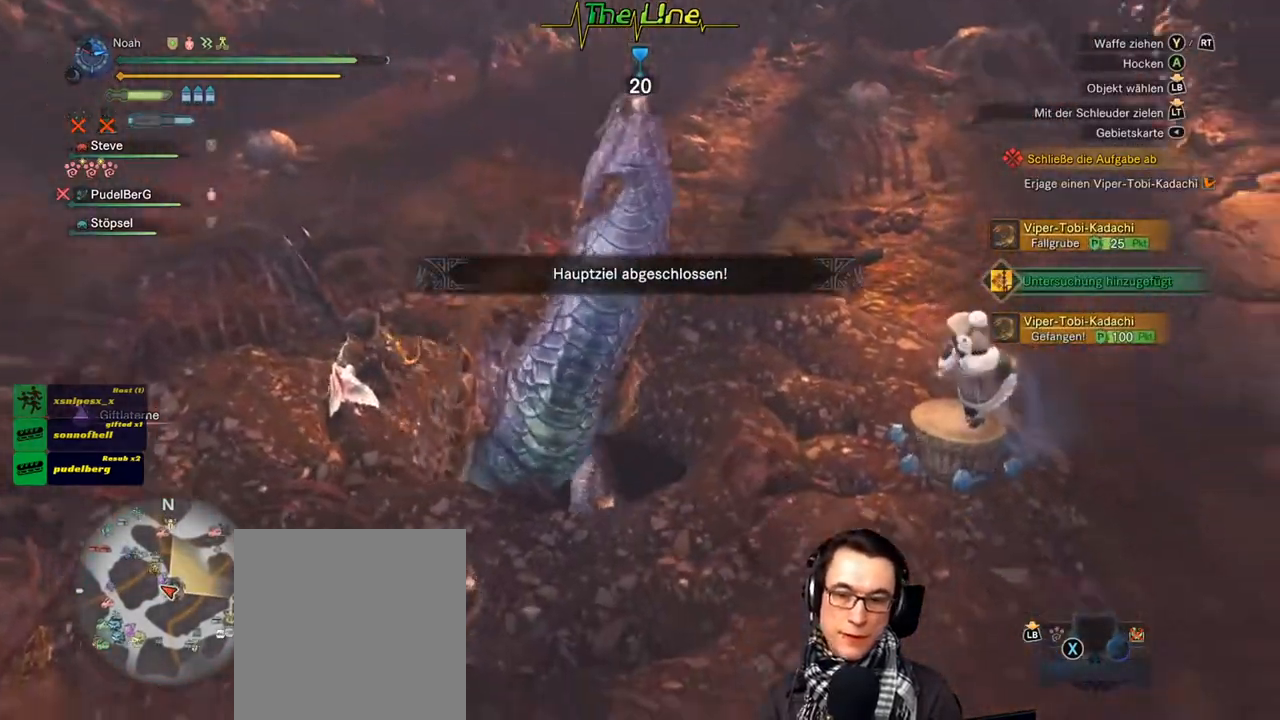
{"buttons": [], "left_stick": "center", "right_stick": "center", "events": []}
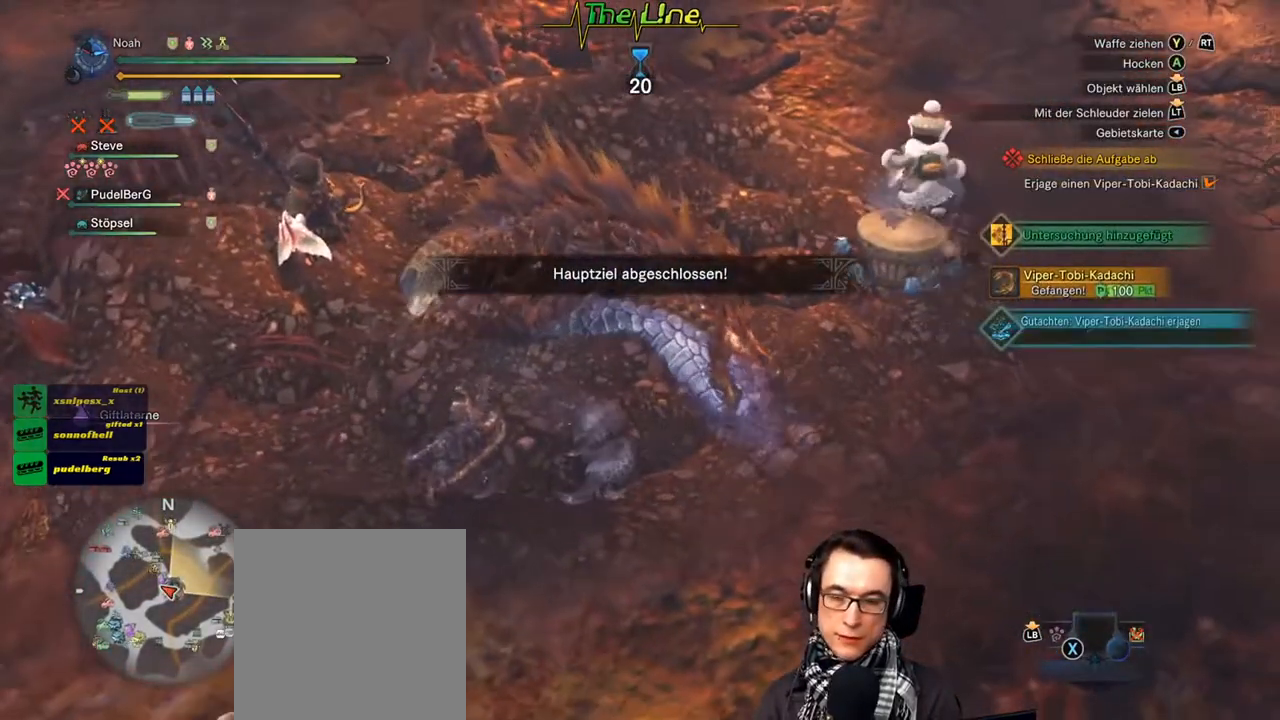
{"buttons": [], "left_stick": "up", "right_stick": "center", "events": [[317, "left_stick", "up"]]}
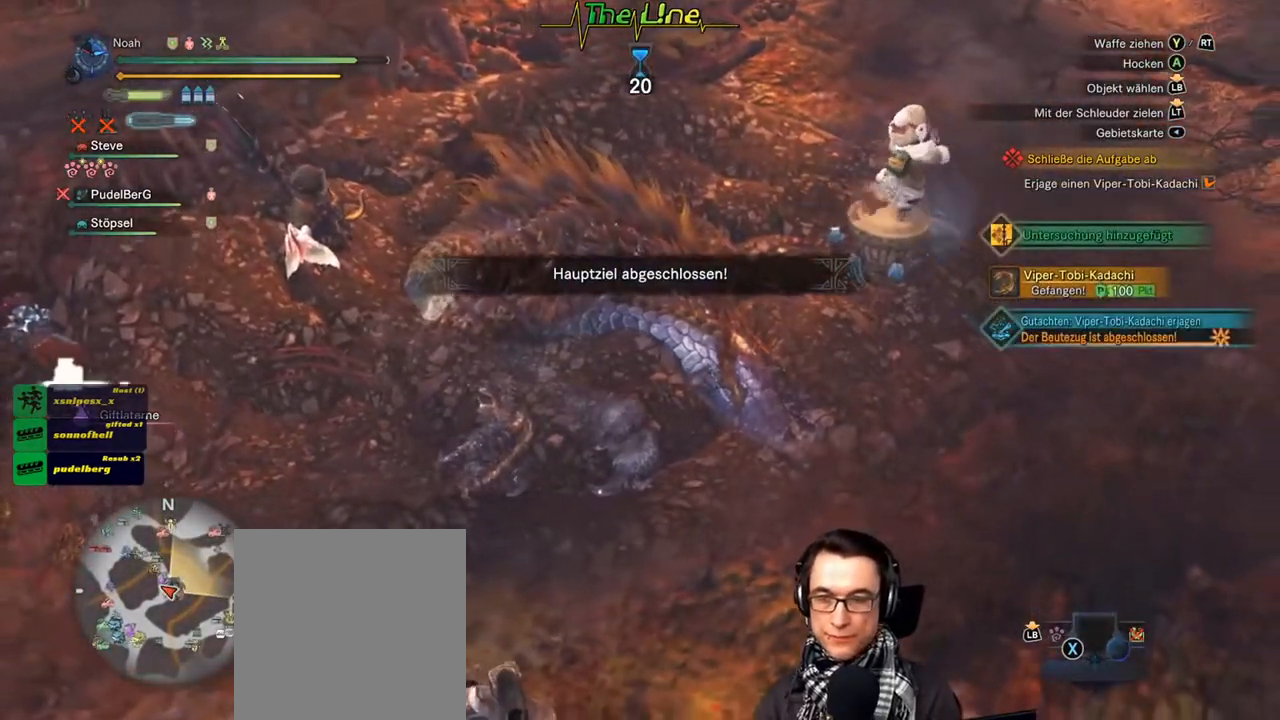
{"buttons": [], "left_stick": "up-right", "right_stick": "center", "events": [[434, "left_stick", "up-right"]]}
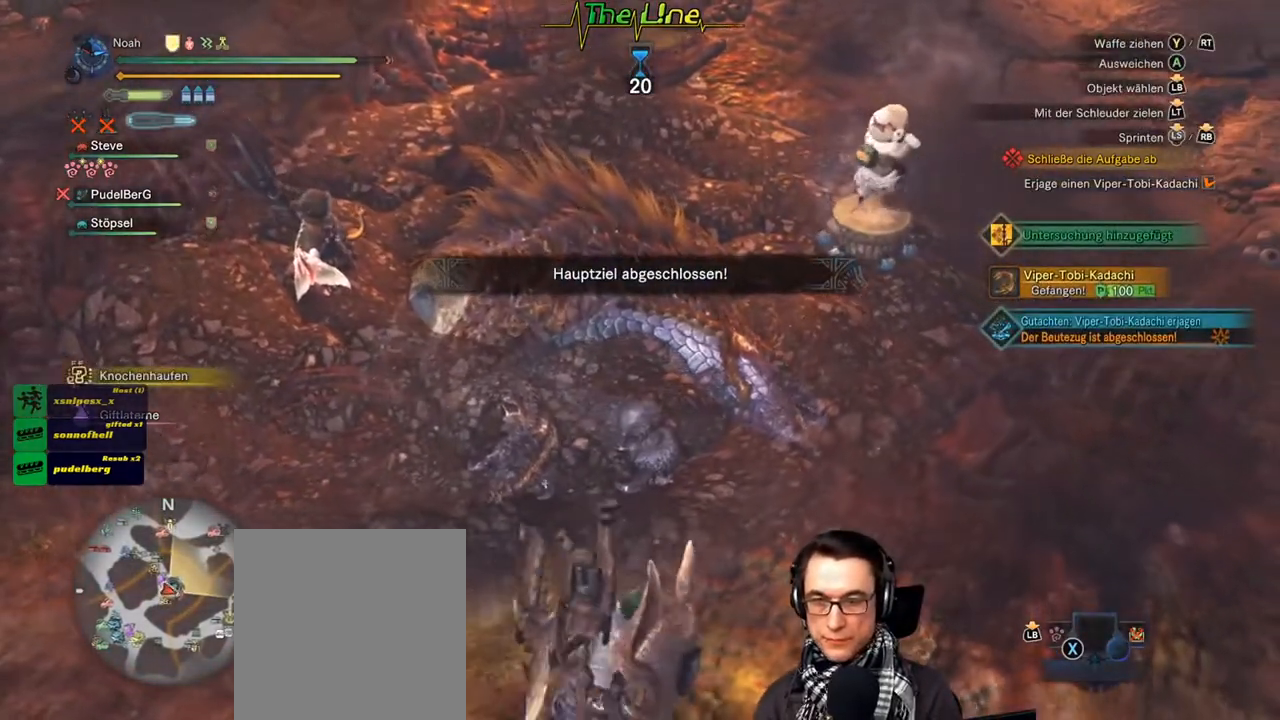
{"buttons": [], "left_stick": "up", "right_stick": "center", "events": [[283, "left_stick", "up"]]}
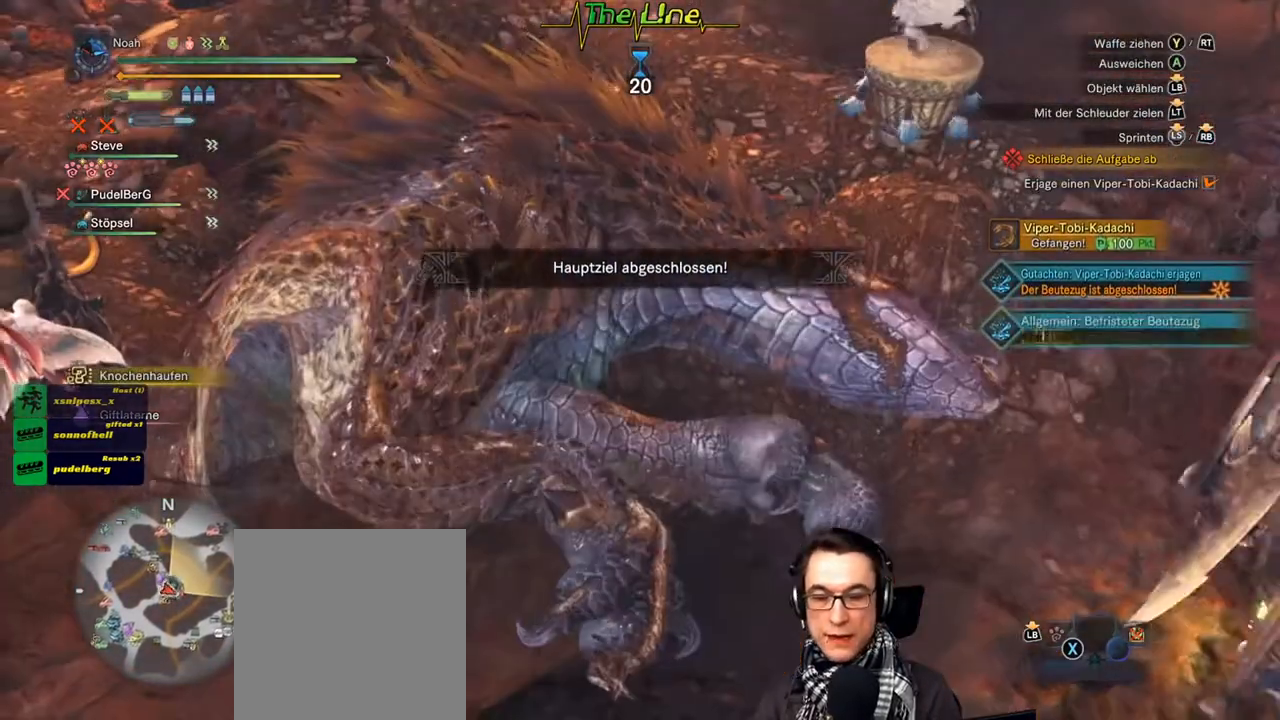
{"buttons": [], "left_stick": "up-left", "right_stick": "center", "events": [[67, "left_stick", "up-left"]]}
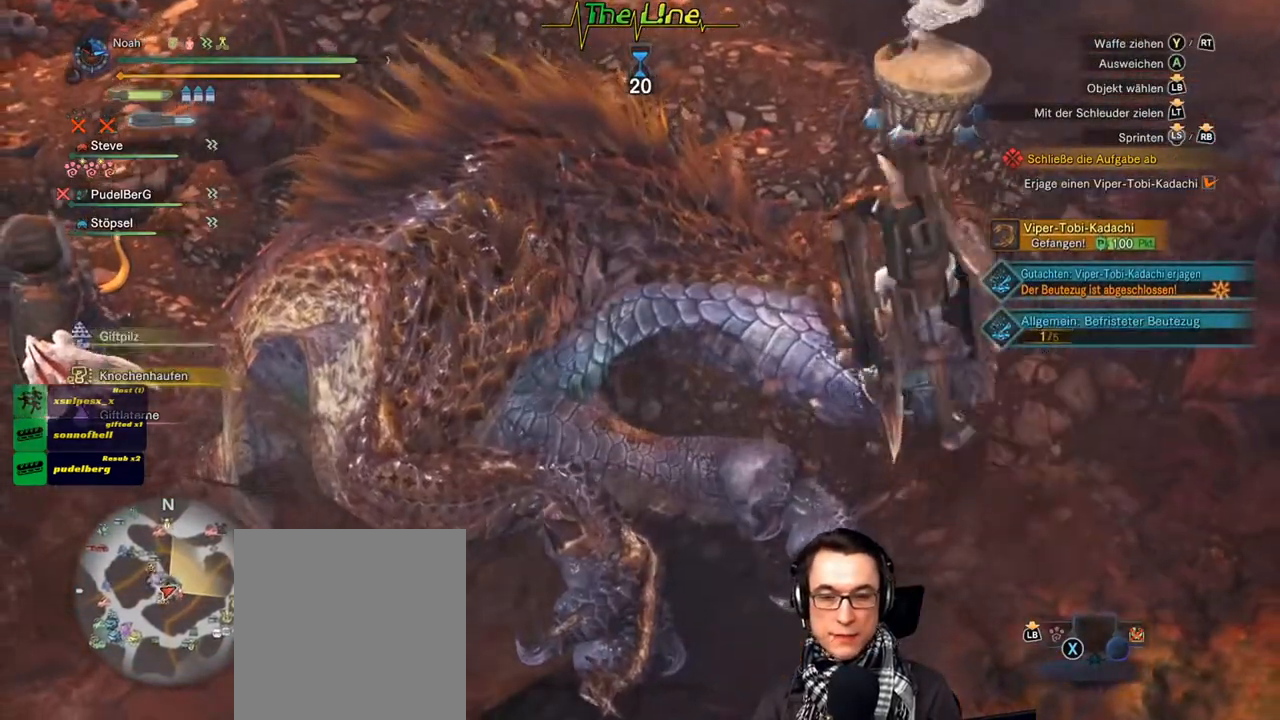
{"buttons": [], "left_stick": "up", "right_stick": "center", "events": [[183, "left_stick", "up"]]}
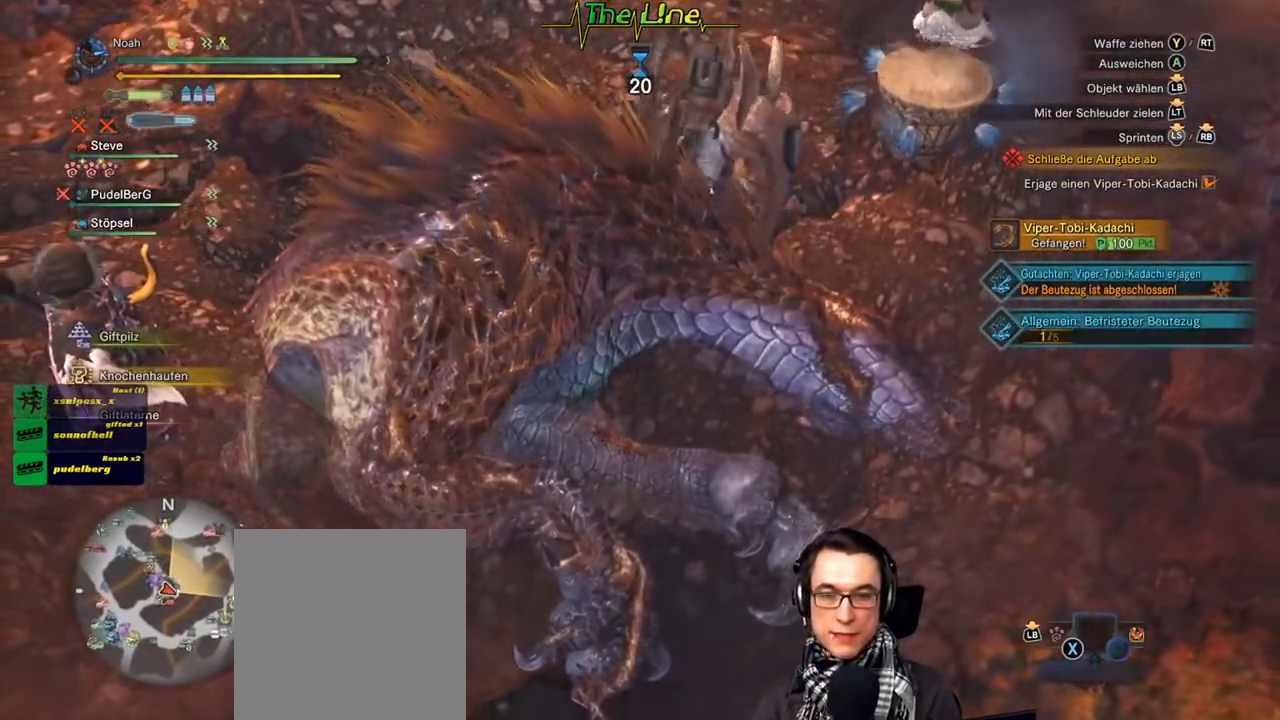
{"buttons": [], "left_stick": "left", "right_stick": "center", "events": [[100, "left_stick", "up-left"], [334, "left_stick", "left"]]}
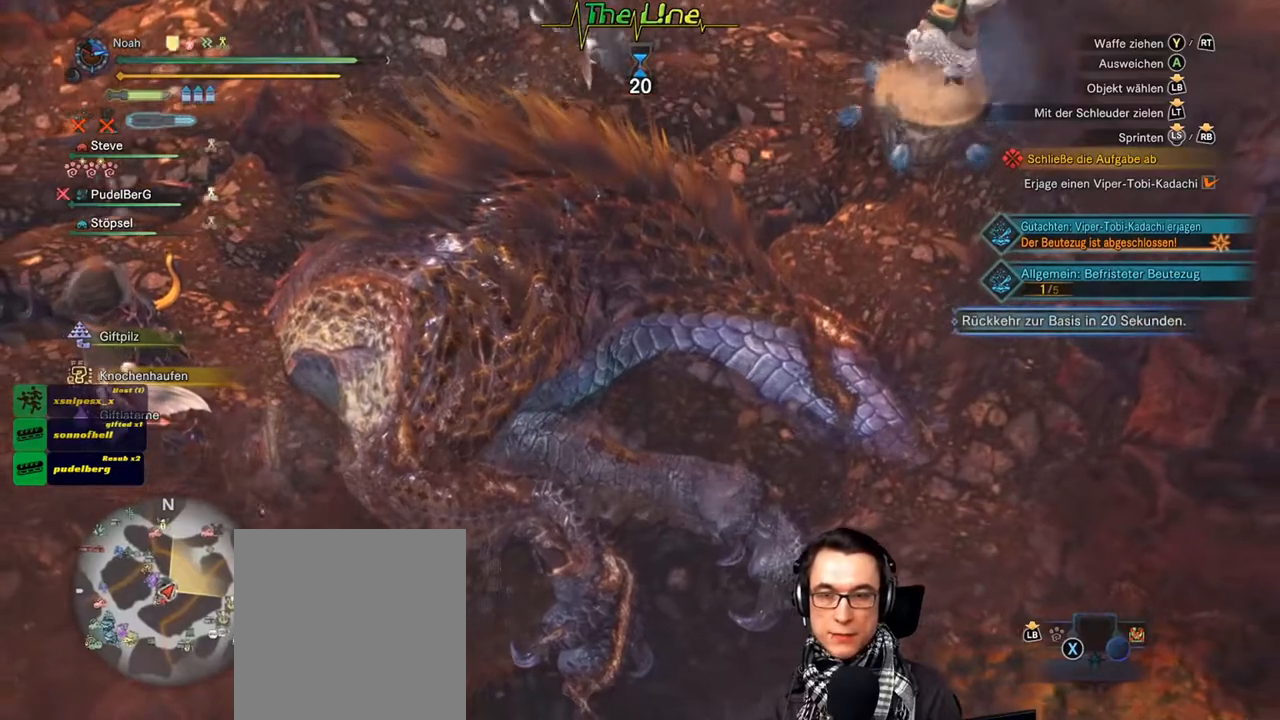
{"buttons": [], "left_stick": "left", "right_stick": "center", "events": []}
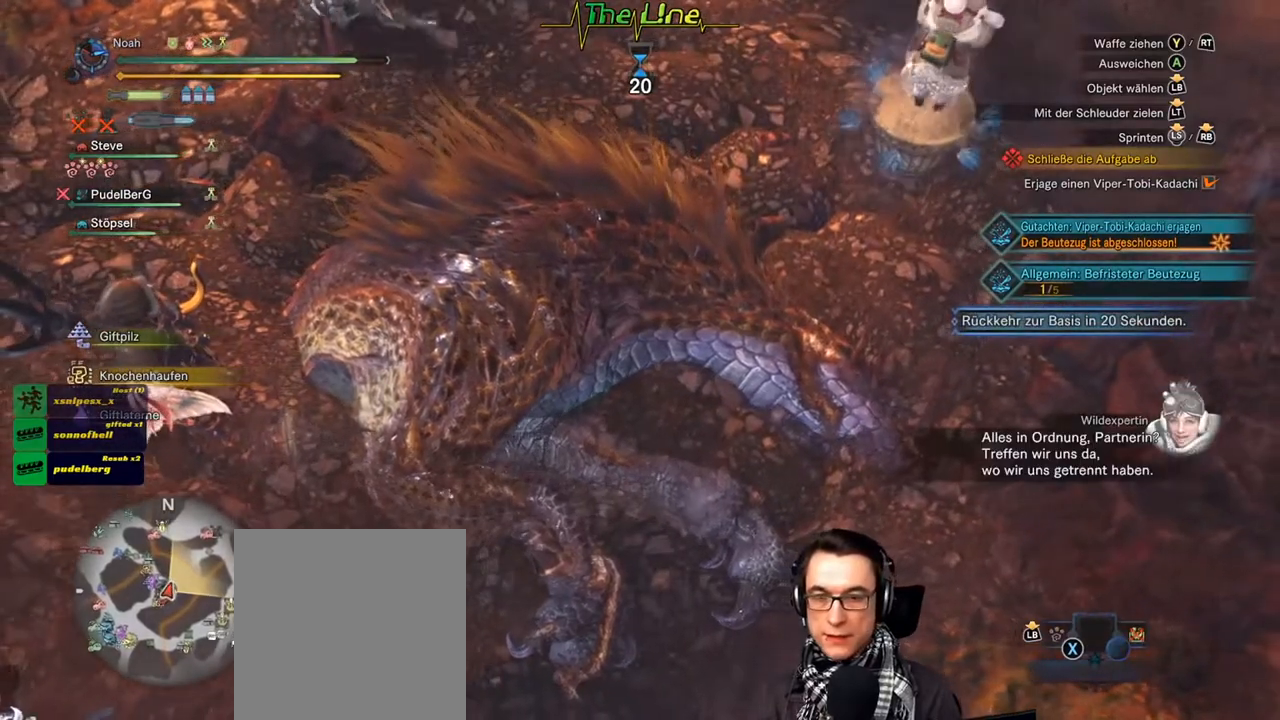
{"buttons": [], "left_stick": "center", "right_stick": "center", "events": [[234, "left_stick", "center"]]}
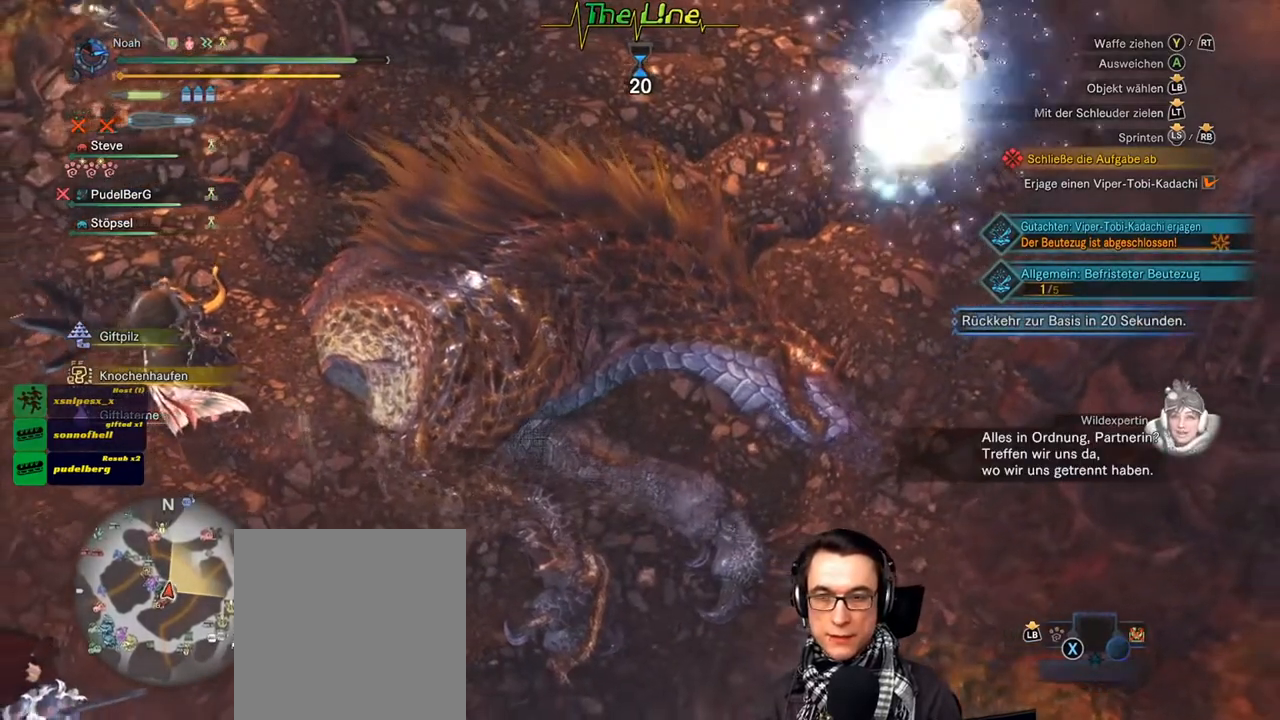
{"buttons": [], "left_stick": "center", "right_stick": "center", "events": []}
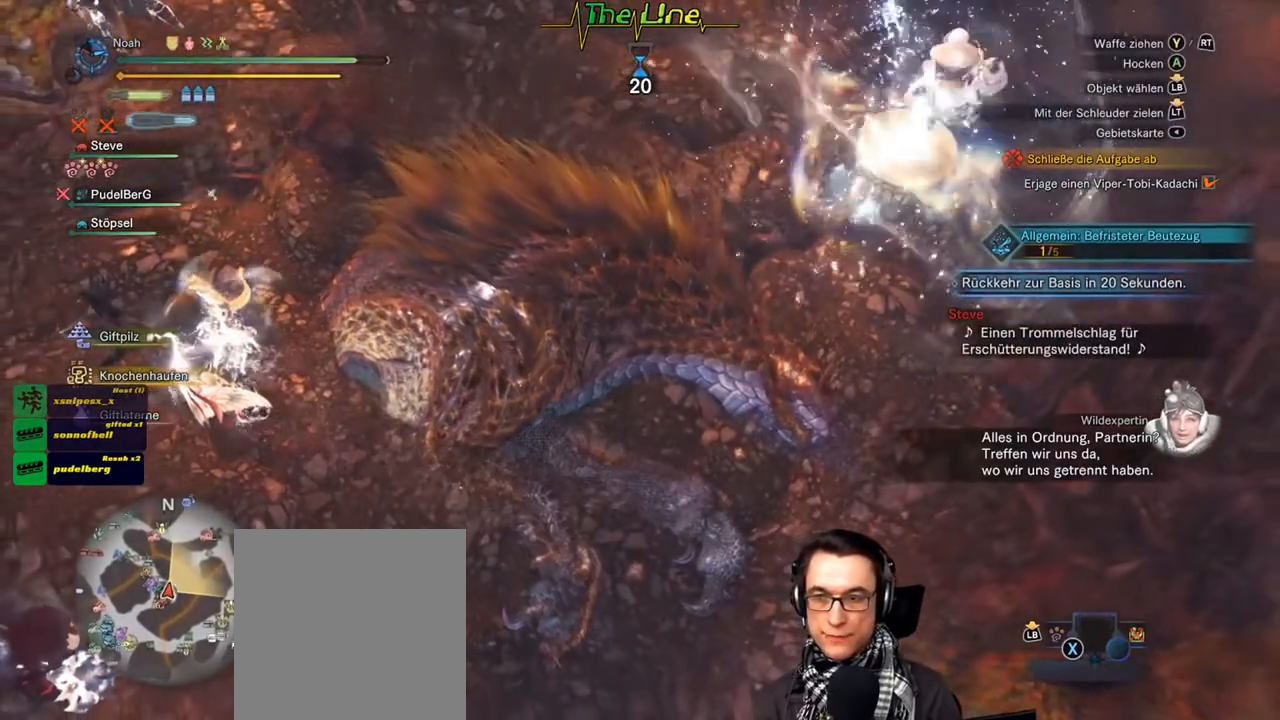
{"buttons": [], "left_stick": "center", "right_stick": "center", "events": []}